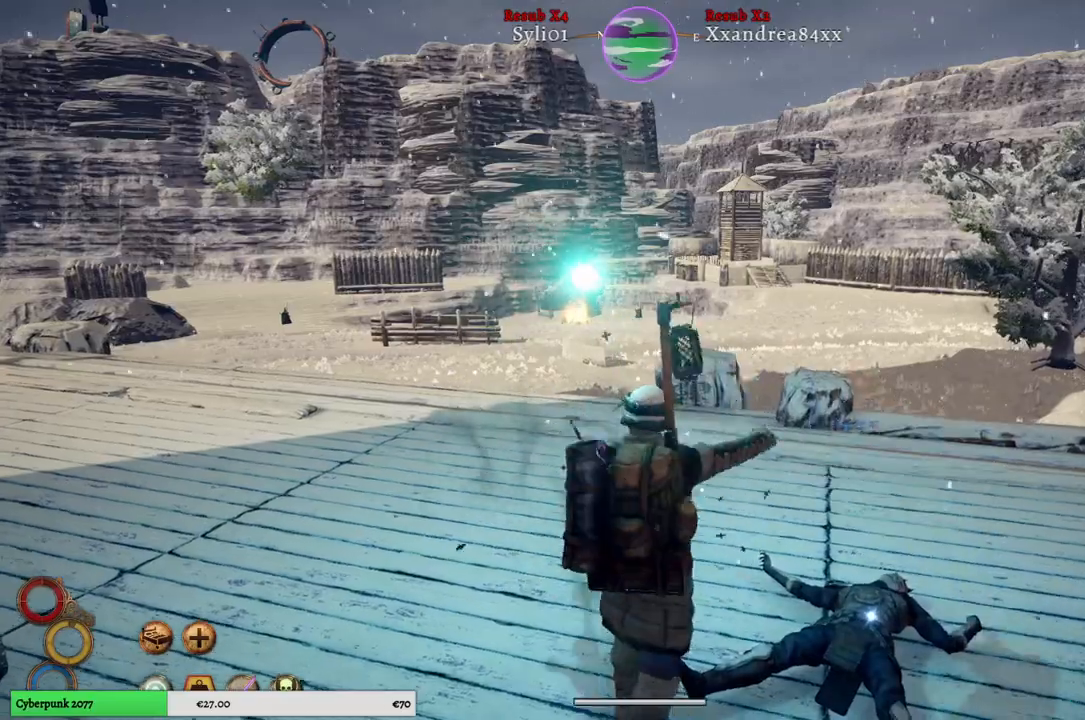
Gameplay with a controller (Xbox layout); each line is a JSON object with the inputs held at the frame after it. "events" lists button and stick changes between this image and that frame as [ms after this image, input, new state], when the widget could be followed in between.
{"buttons": ["R2"], "left_stick": "center", "right_stick": "center", "events": []}
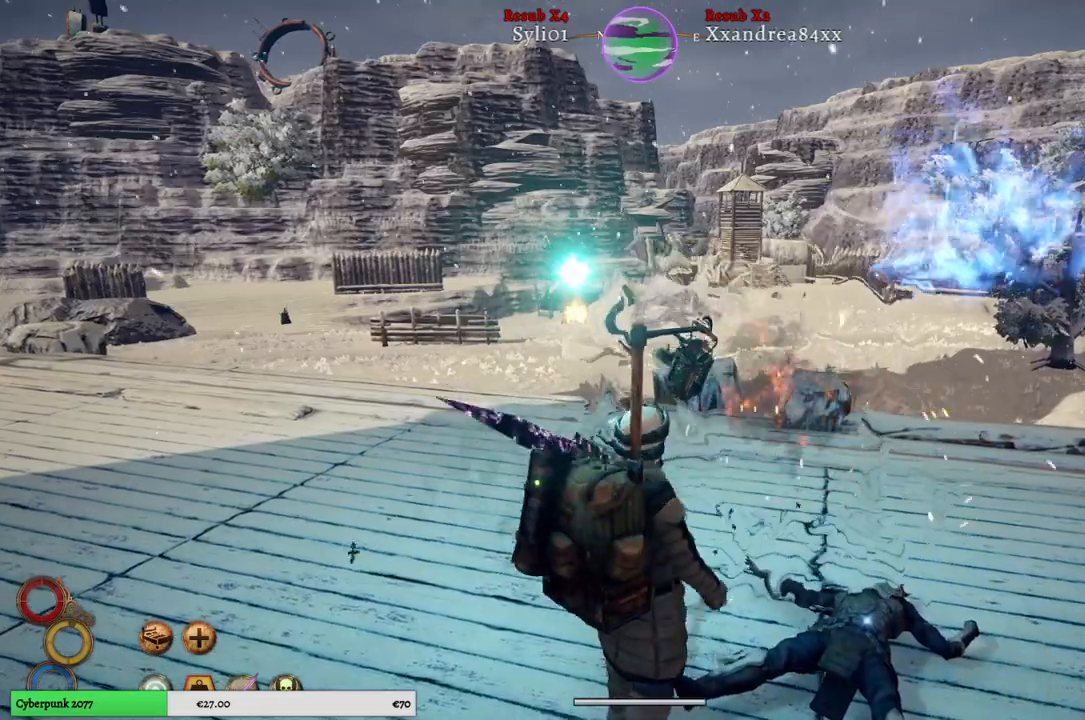
{"buttons": [], "left_stick": "up", "right_stick": "center", "events": [[100, "R2", "up"], [417, "left_stick", "up"]]}
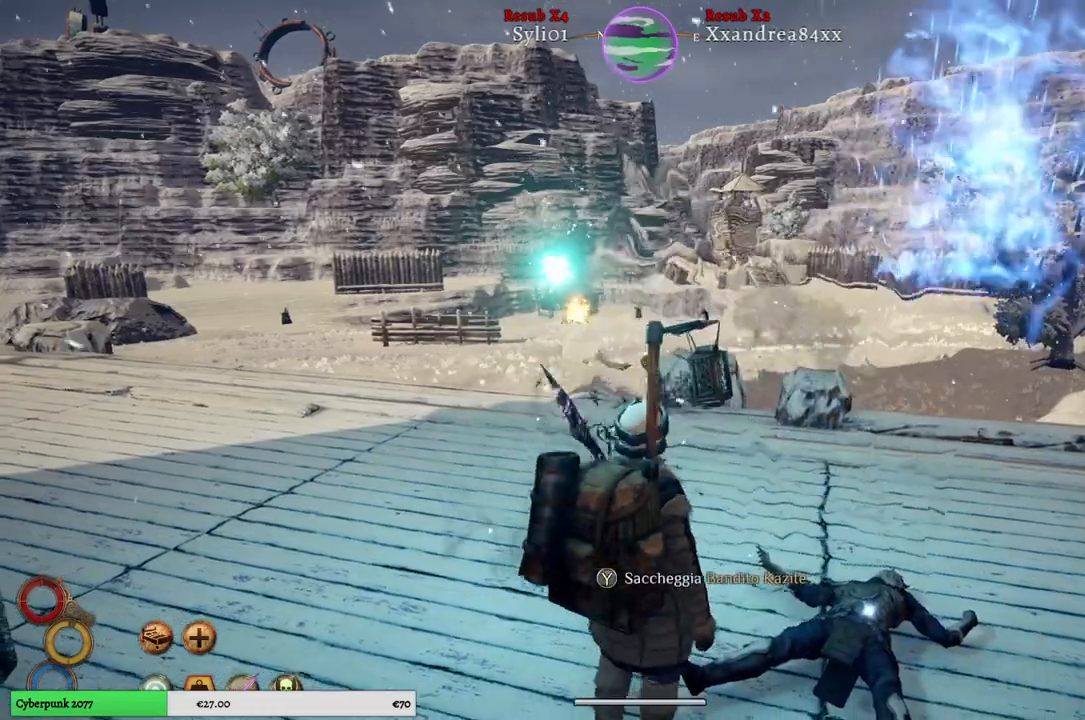
{"buttons": [], "left_stick": "up", "right_stick": "center", "events": [[33, "right_stick", "right"], [217, "right_stick", "center"]]}
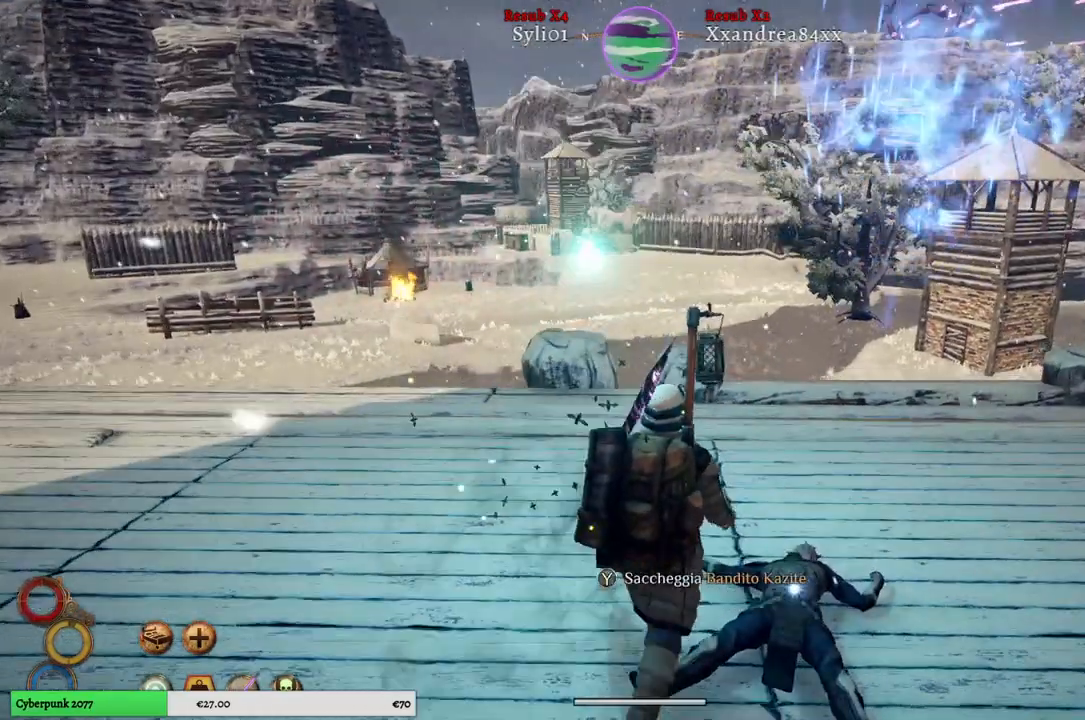
{"buttons": [], "left_stick": "up", "right_stick": "center", "events": []}
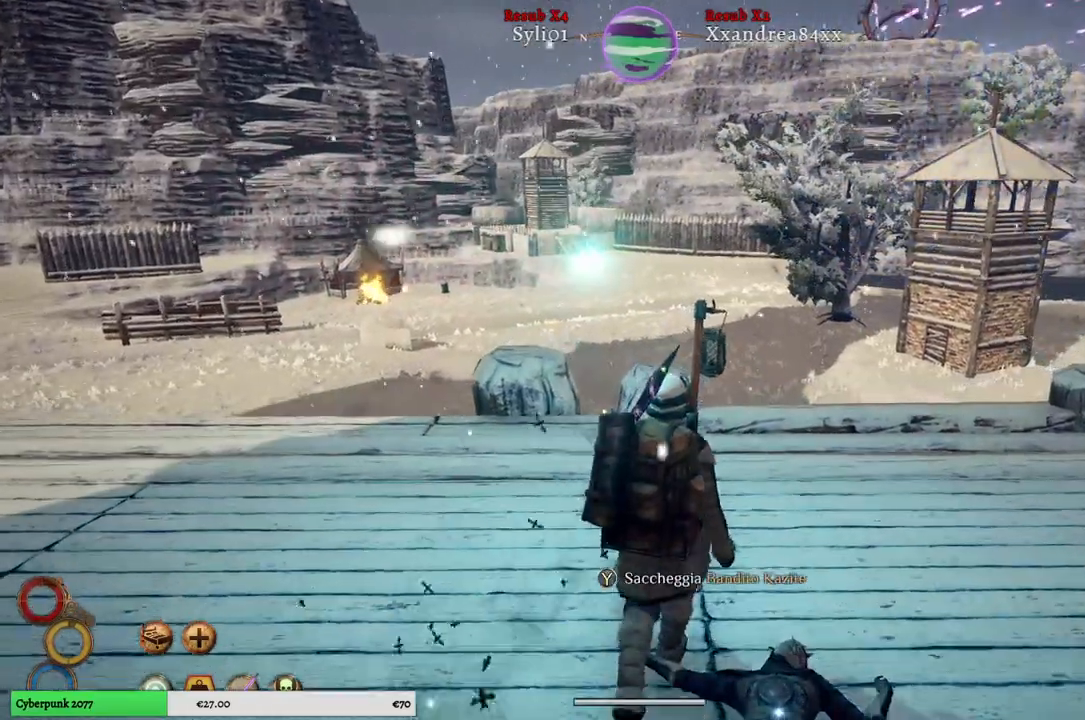
{"buttons": ["L2"], "left_stick": "up", "right_stick": "center", "events": [[350, "L2", "down"]]}
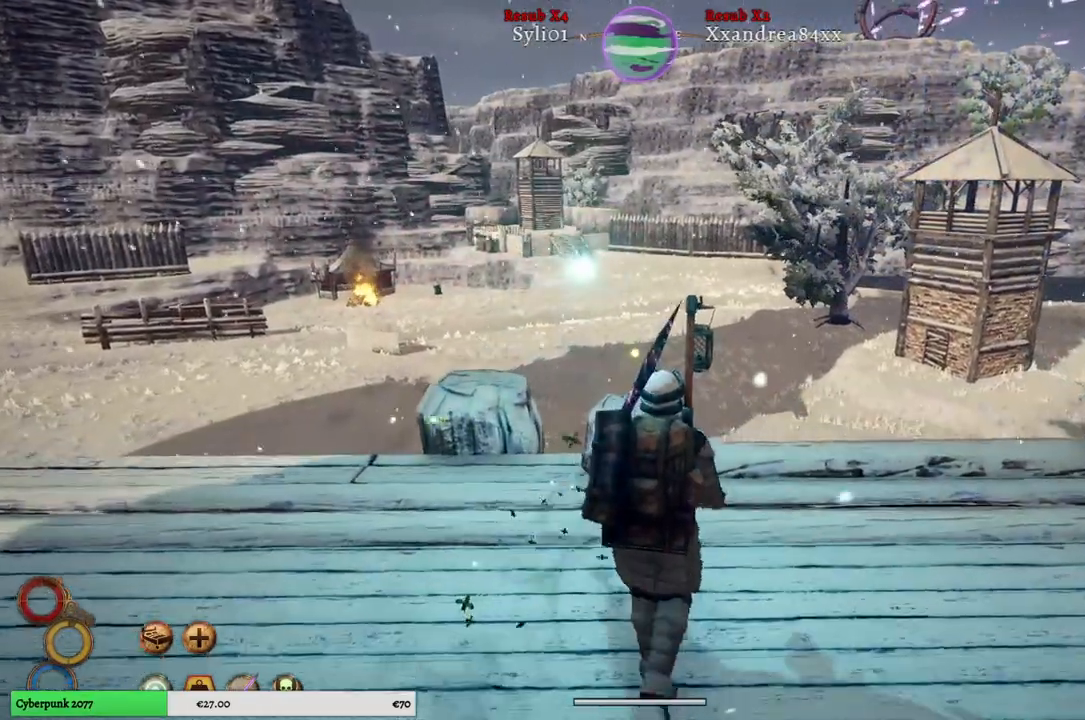
{"buttons": [], "left_stick": "up", "right_stick": "center", "events": [[17, "L2", "up"], [233, "right_stick", "up-right"], [467, "right_stick", "center"]]}
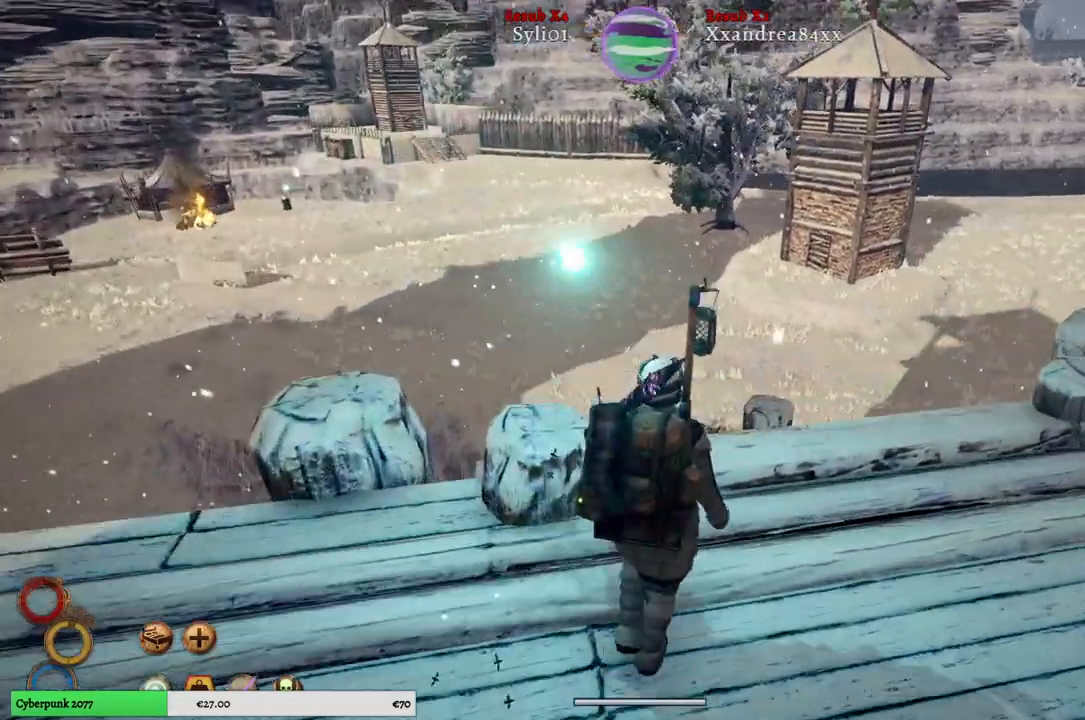
{"buttons": [], "left_stick": "up", "right_stick": "center", "events": []}
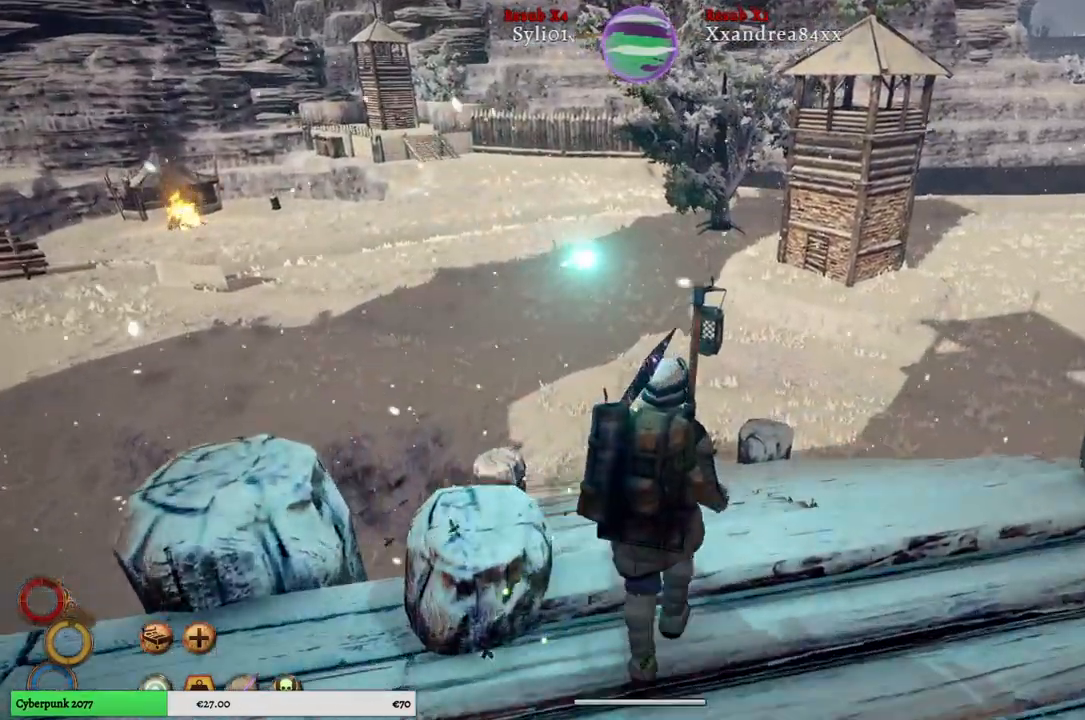
{"buttons": [], "left_stick": "up", "right_stick": "center", "events": []}
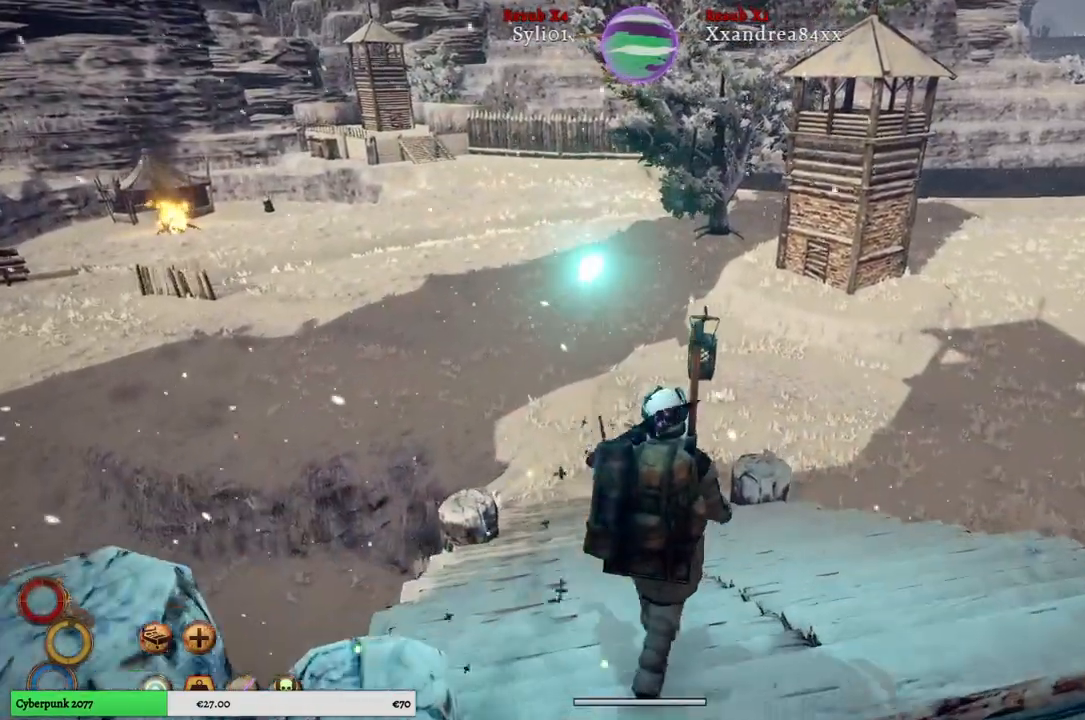
{"buttons": [], "left_stick": "up", "right_stick": "center", "events": []}
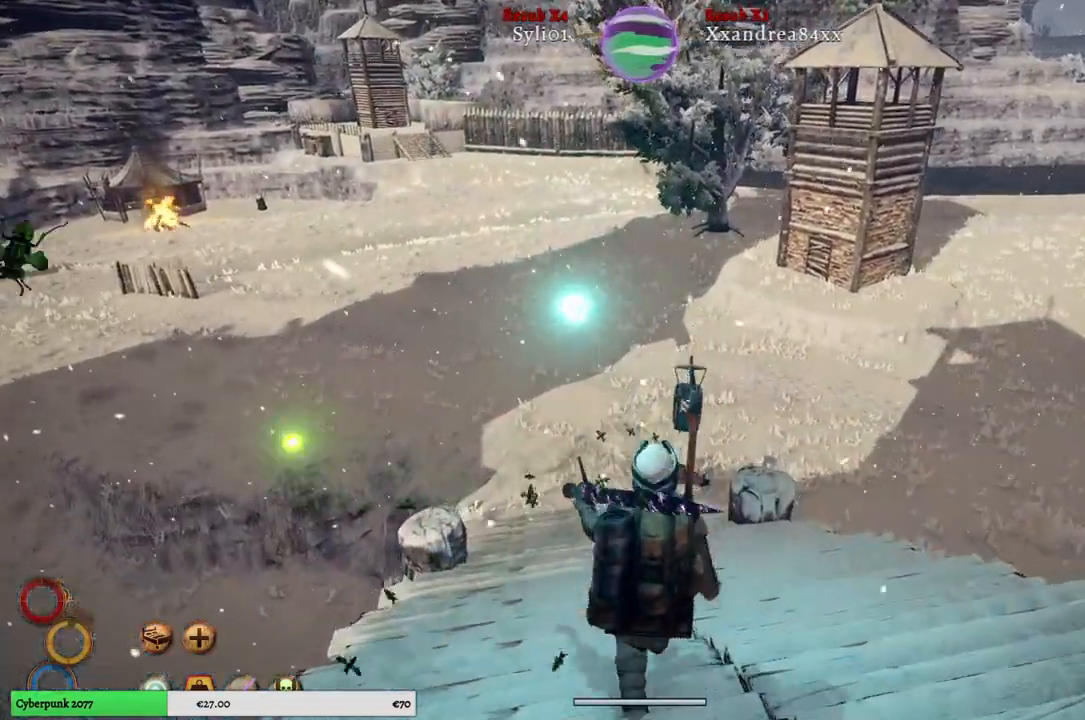
{"buttons": ["R1"], "left_stick": "up", "right_stick": "center", "events": [[100, "R1", "down"]]}
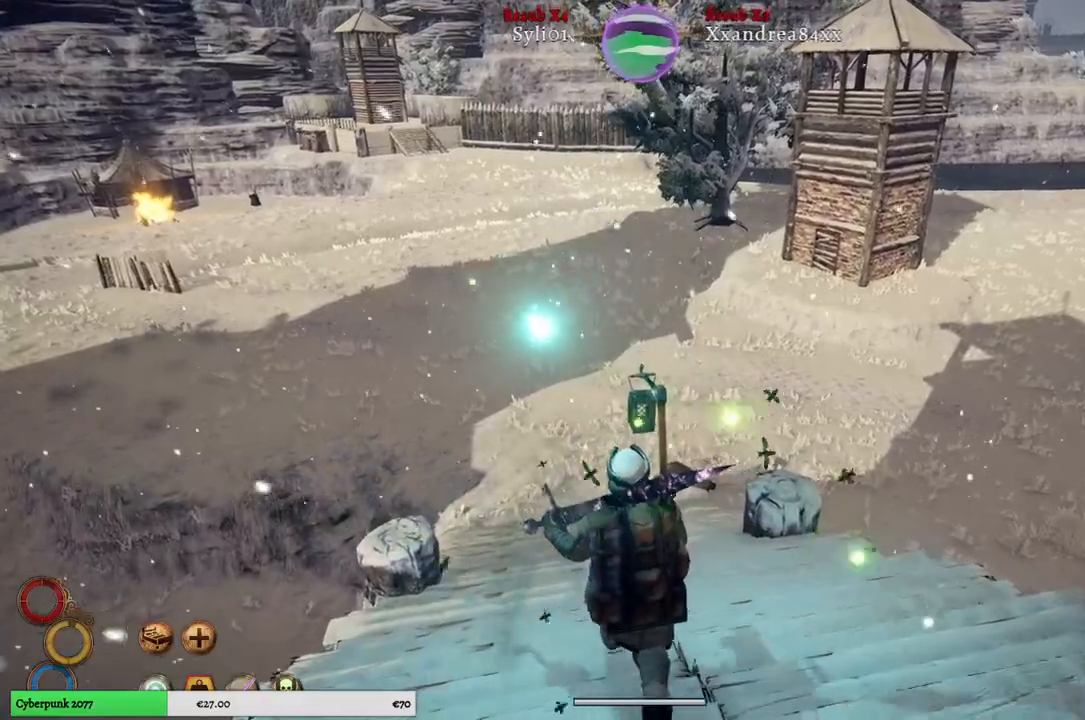
{"buttons": ["R1"], "left_stick": "up", "right_stick": "center", "events": []}
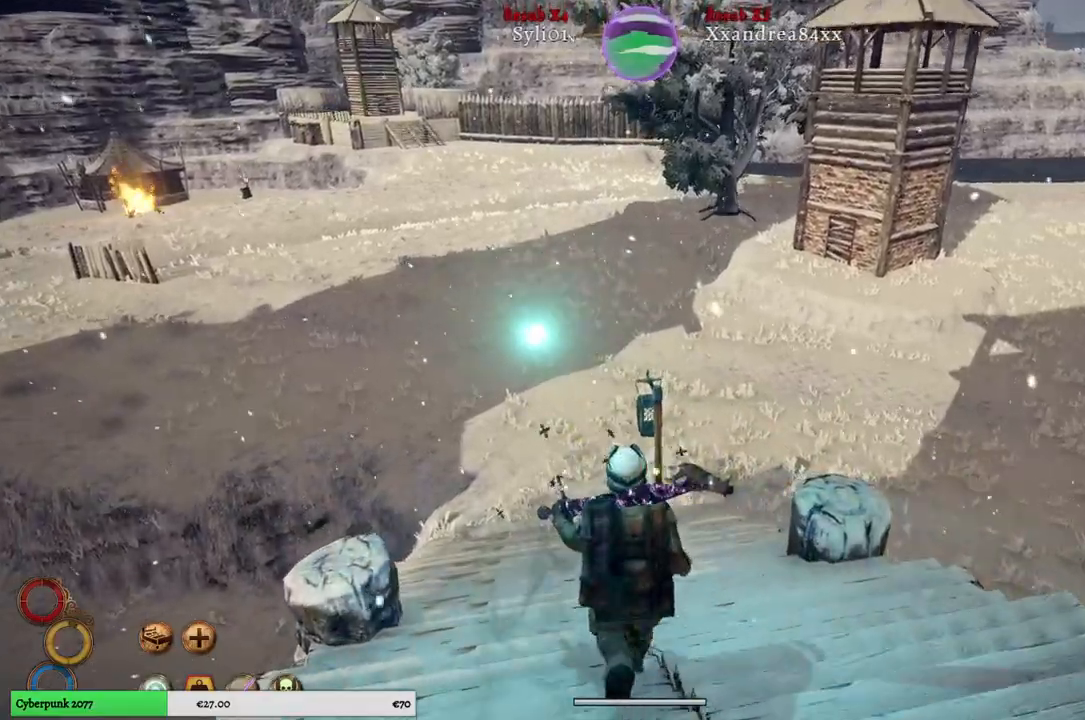
{"buttons": ["R1"], "left_stick": "up", "right_stick": "center", "events": []}
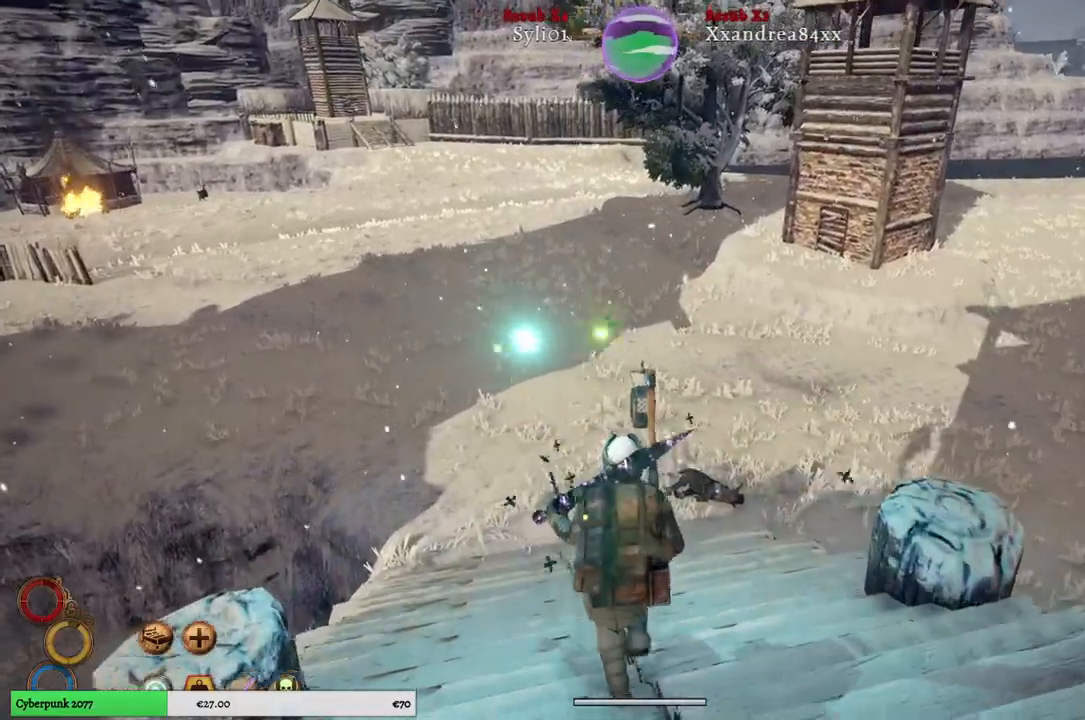
{"buttons": ["R1"], "left_stick": "up", "right_stick": "center", "events": []}
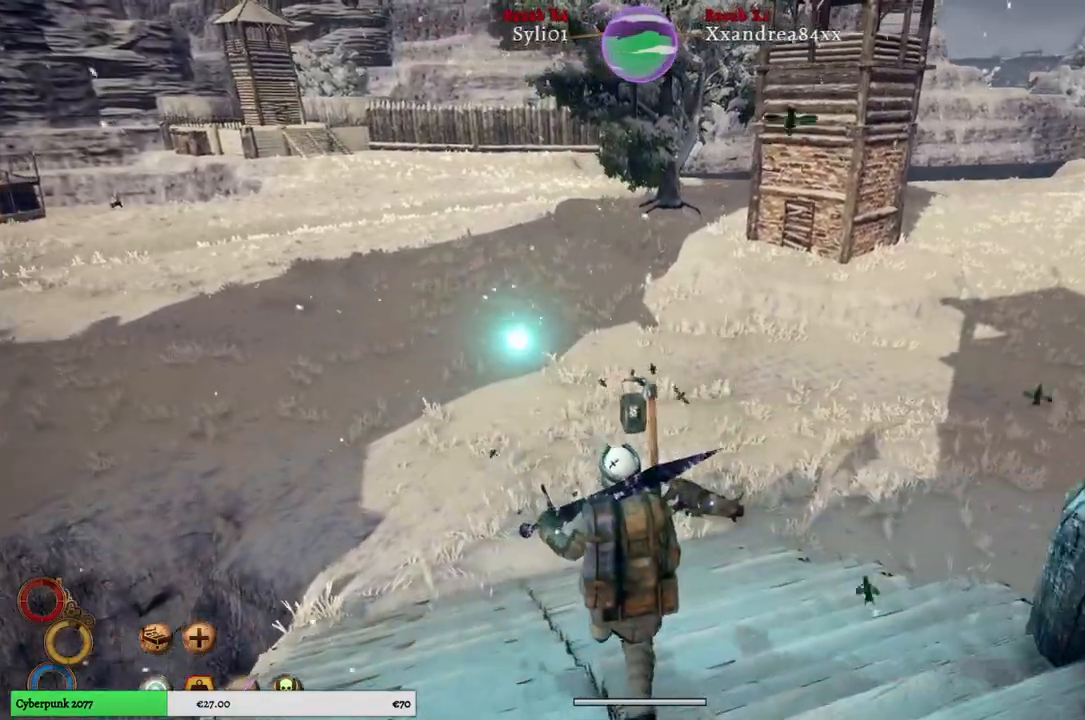
{"buttons": ["R1"], "left_stick": "up", "right_stick": "center", "events": []}
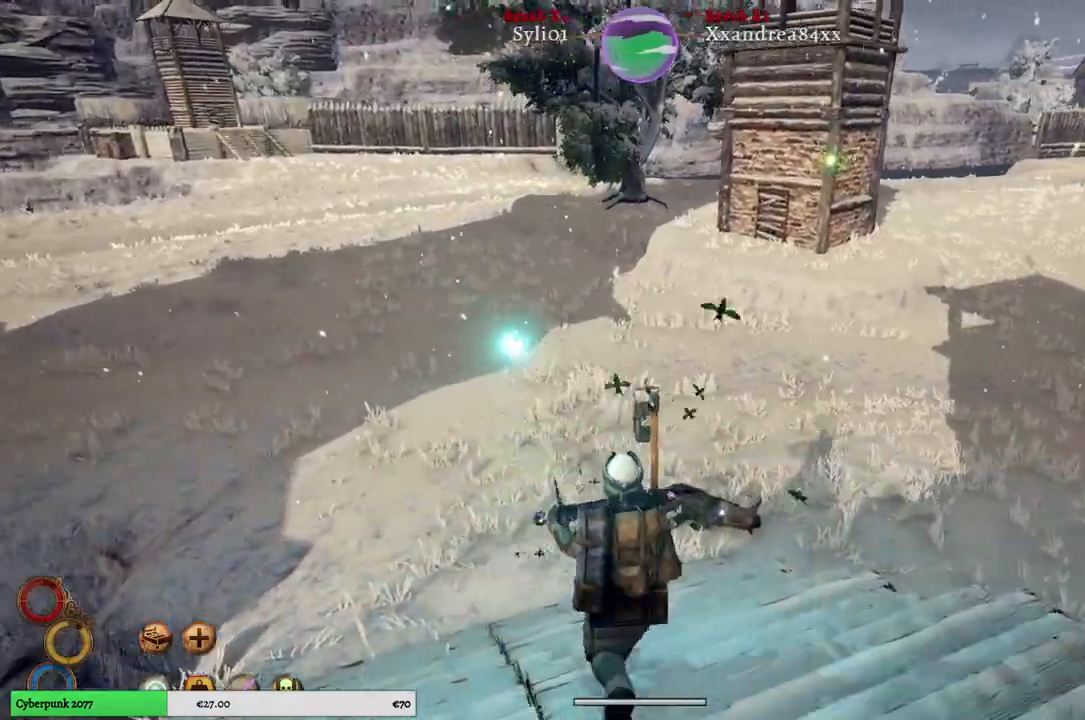
{"buttons": ["R1"], "left_stick": "up", "right_stick": "center", "events": []}
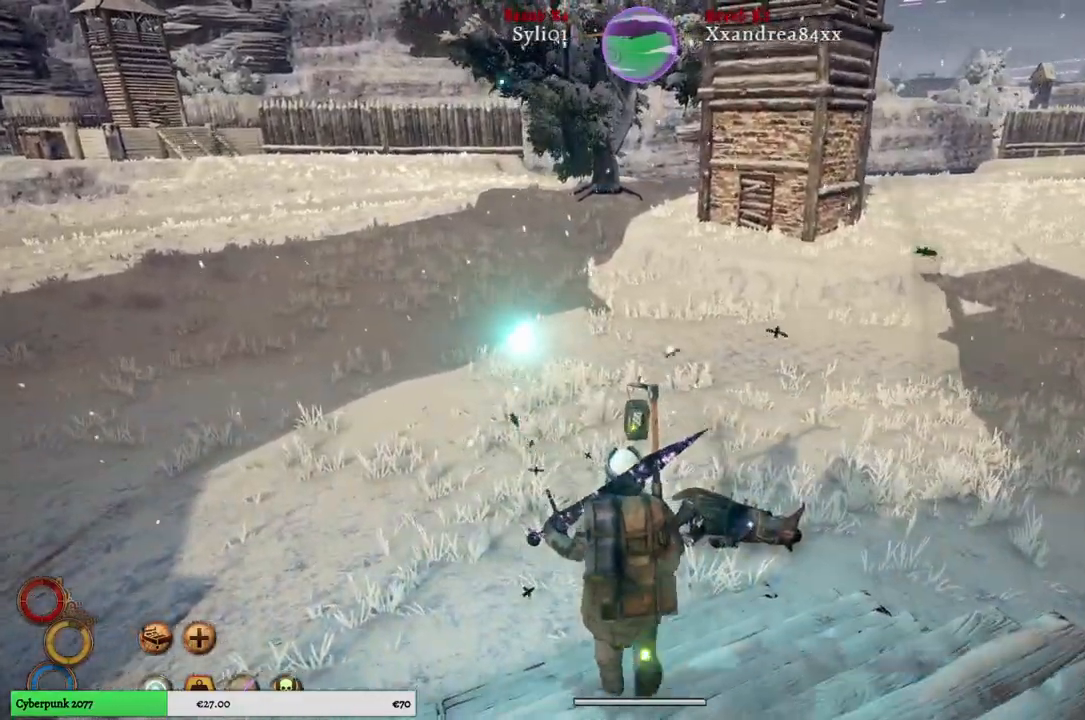
{"buttons": [], "left_stick": "up", "right_stick": "right", "events": [[350, "R1", "up"], [400, "right_stick", "right"]]}
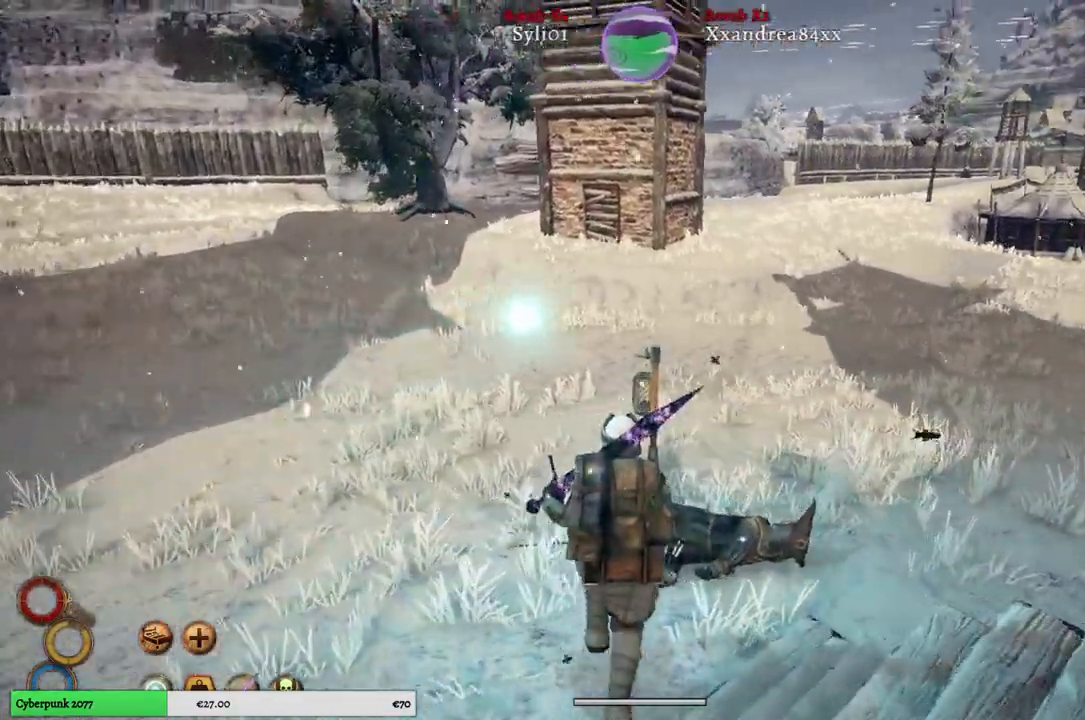
{"buttons": [], "left_stick": "up", "right_stick": "right", "events": []}
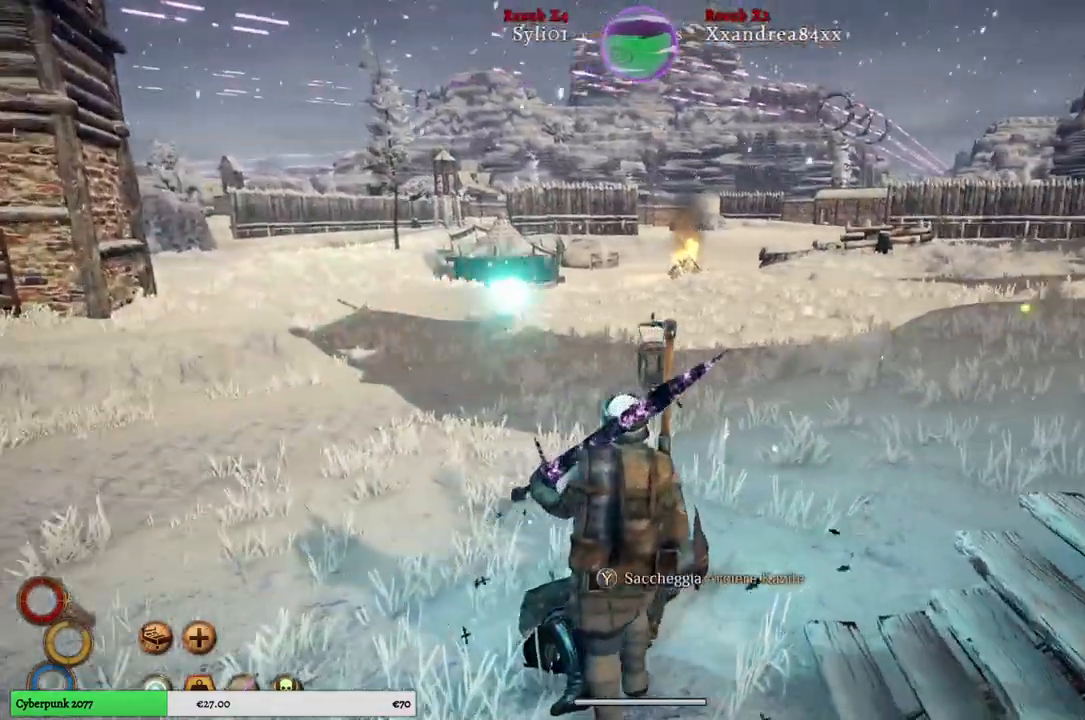
{"buttons": [], "left_stick": "up", "right_stick": "right", "events": []}
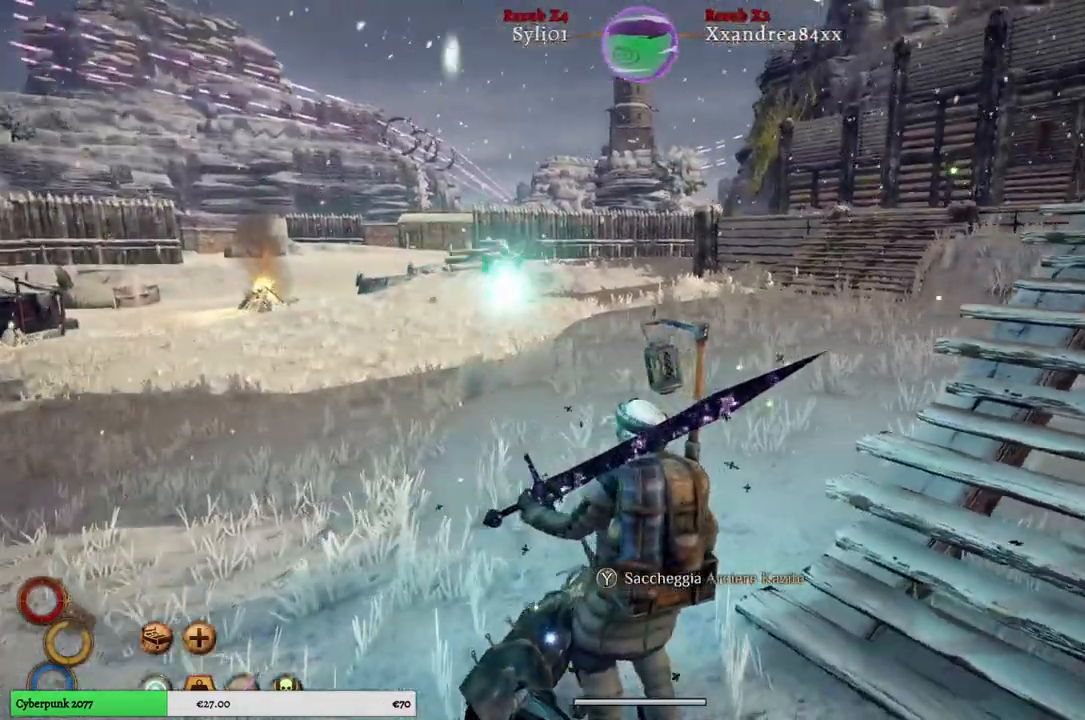
{"buttons": [], "left_stick": "up-left", "right_stick": "center", "events": [[100, "right_stick", "center"], [350, "left_stick", "up-left"]]}
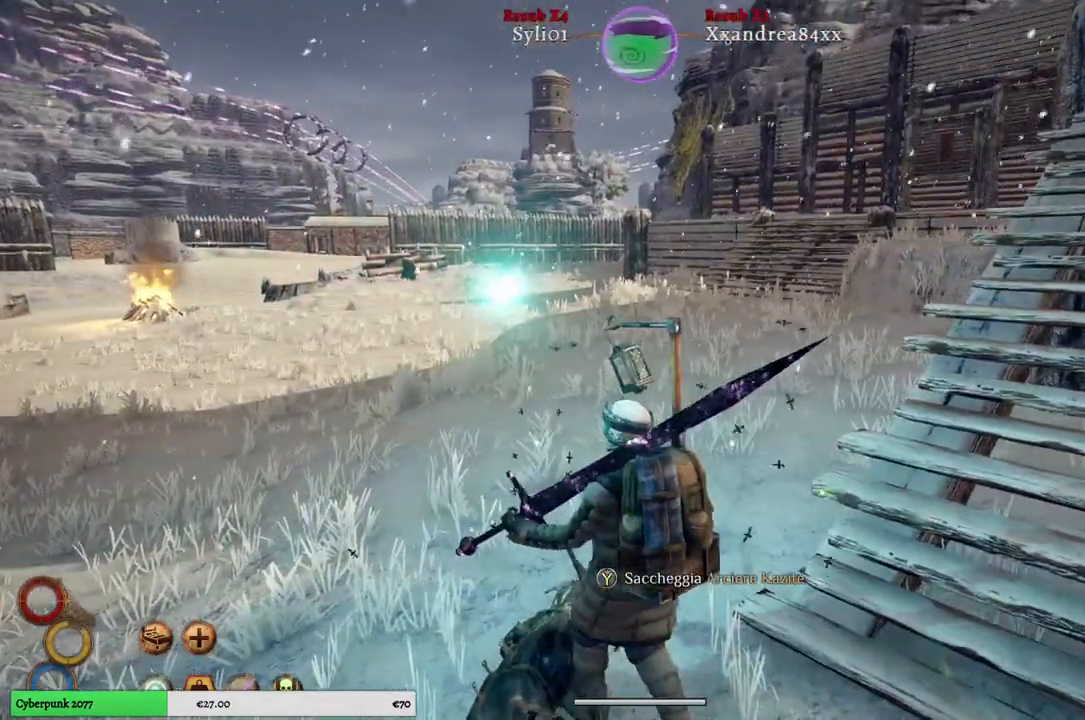
{"buttons": [], "left_stick": "up-left", "right_stick": "center", "events": [[100, "right_stick", "left"], [200, "right_stick", "down-left"], [417, "right_stick", "center"]]}
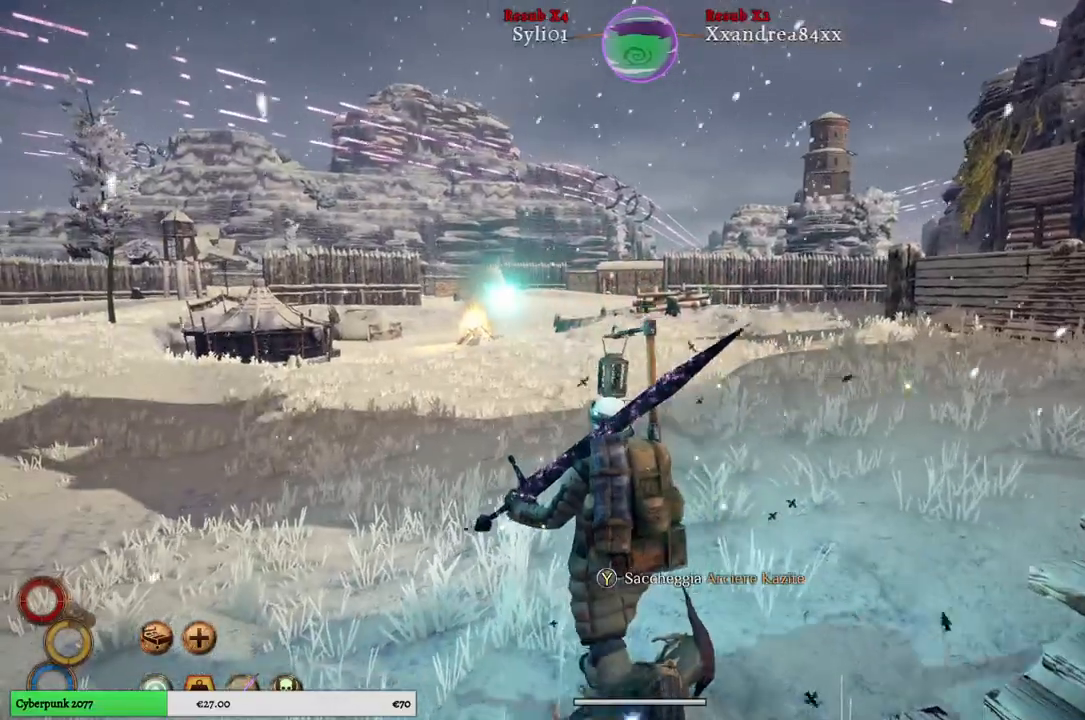
{"buttons": [], "left_stick": "up-left", "right_stick": "center", "events": []}
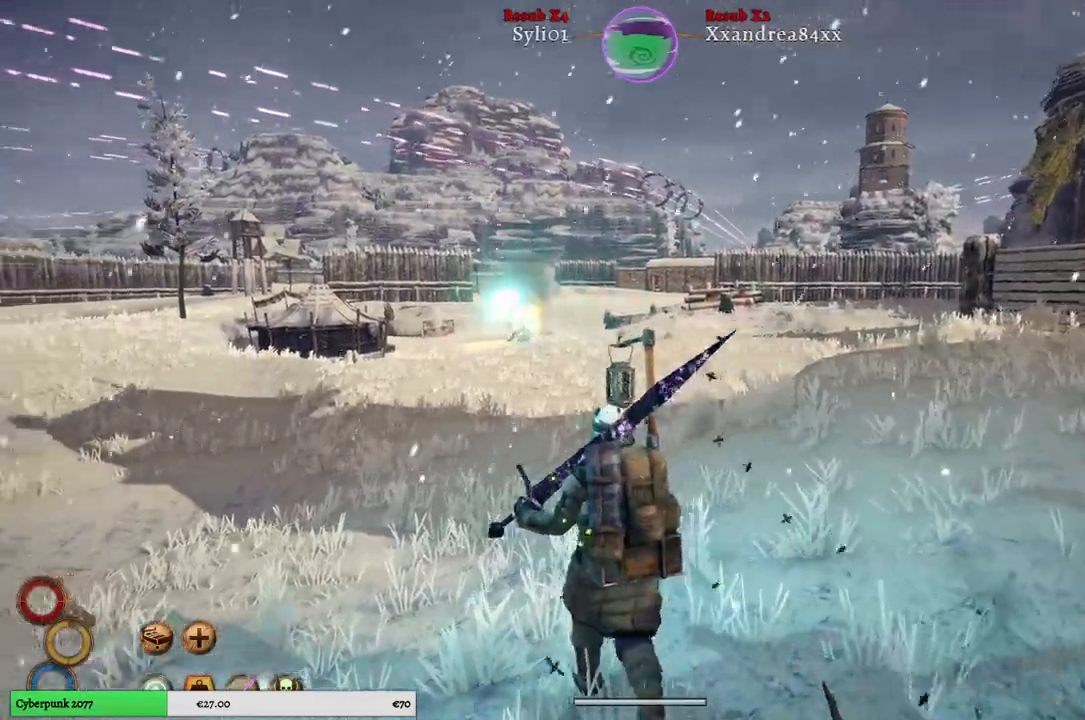
{"buttons": ["R1"], "left_stick": "up-left", "right_stick": "left", "events": [[33, "right_stick", "left"], [183, "R1", "down"]]}
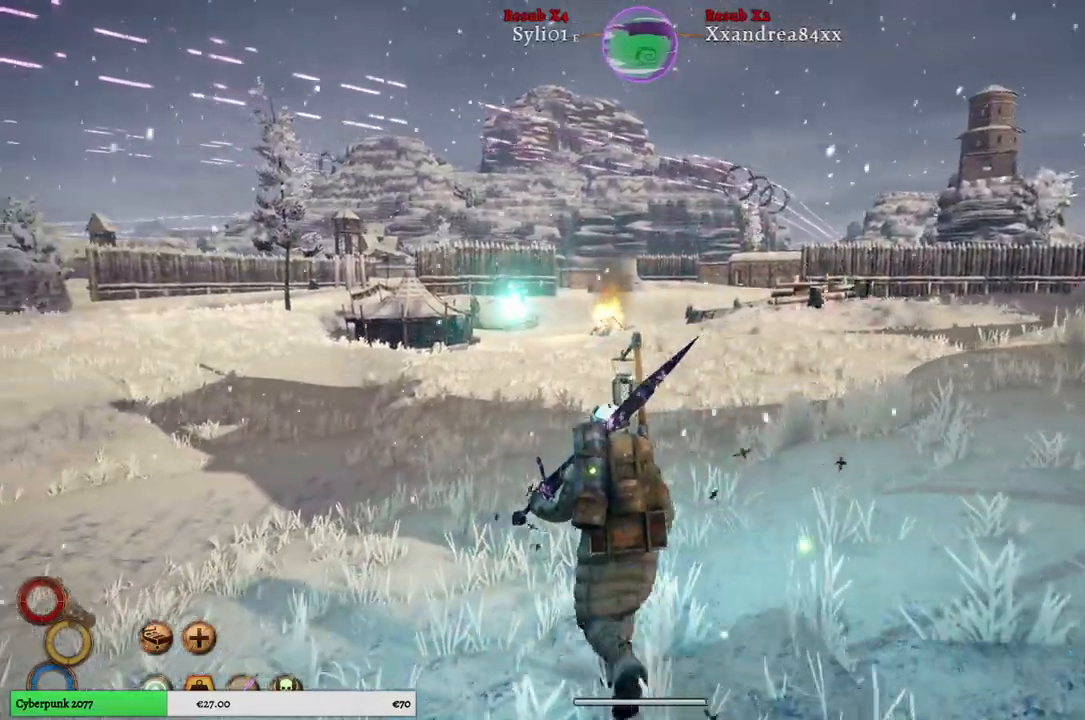
{"buttons": ["R1"], "left_stick": "up-left", "right_stick": "left", "events": []}
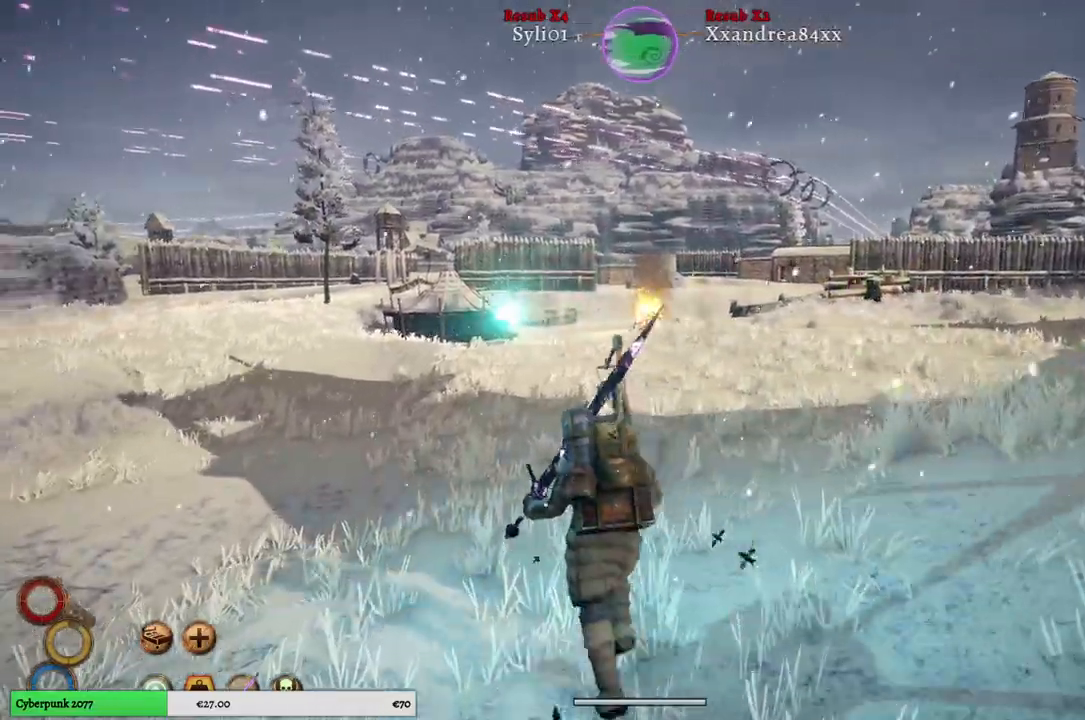
{"buttons": ["R1"], "left_stick": "up-left", "right_stick": "center", "events": [[183, "right_stick", "center"]]}
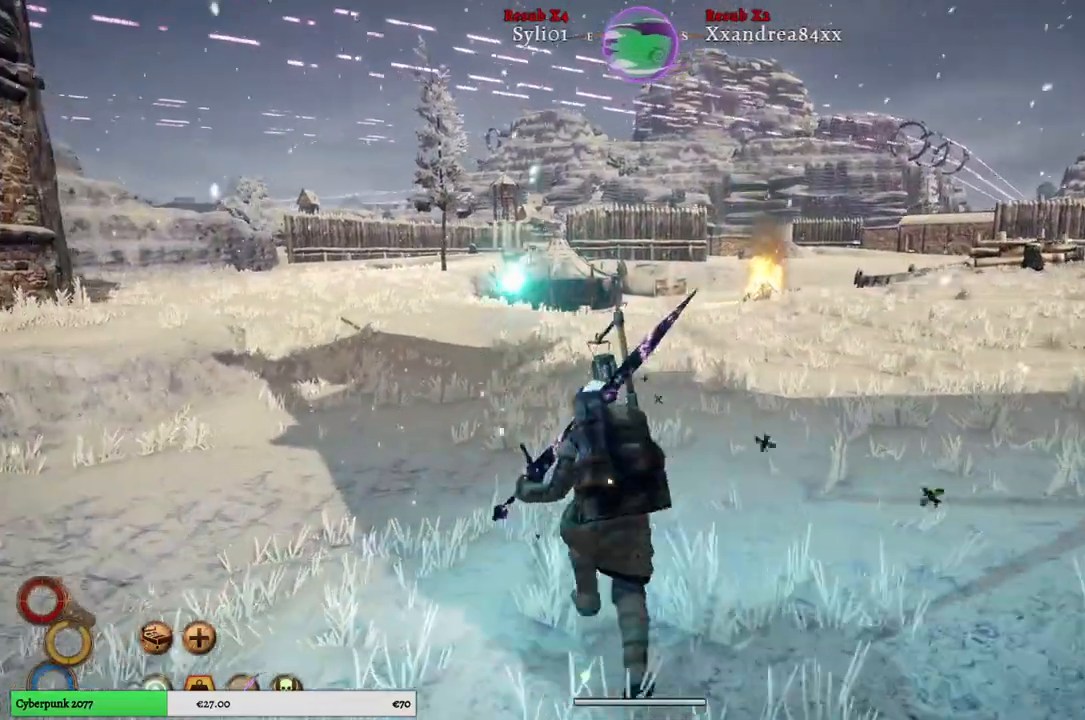
{"buttons": ["R1"], "left_stick": "up-left", "right_stick": "center", "events": []}
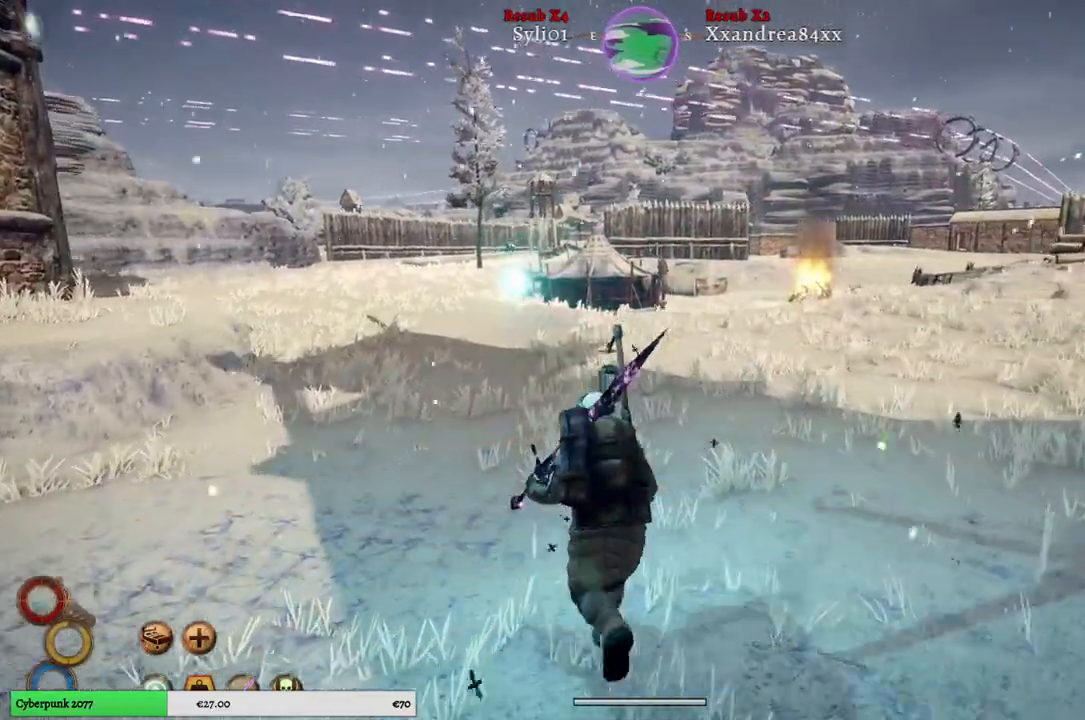
{"buttons": ["R1"], "left_stick": "up-left", "right_stick": "center", "events": []}
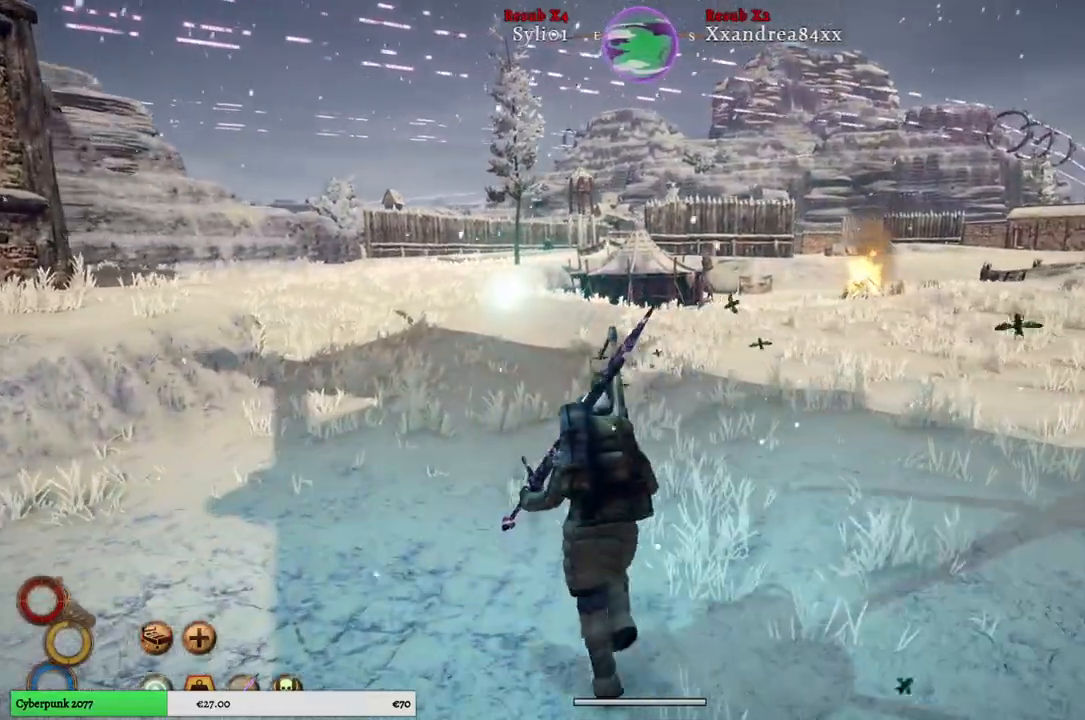
{"buttons": ["R1"], "left_stick": "up-left", "right_stick": "center", "events": []}
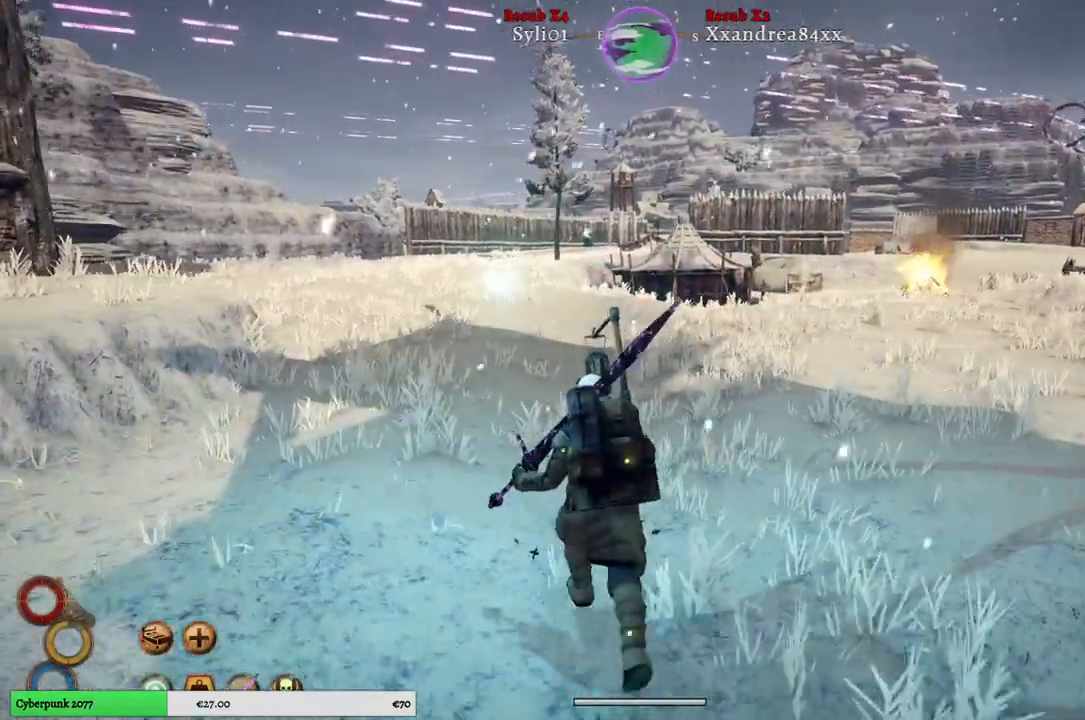
{"buttons": ["R1"], "left_stick": "up-left", "right_stick": "center", "events": []}
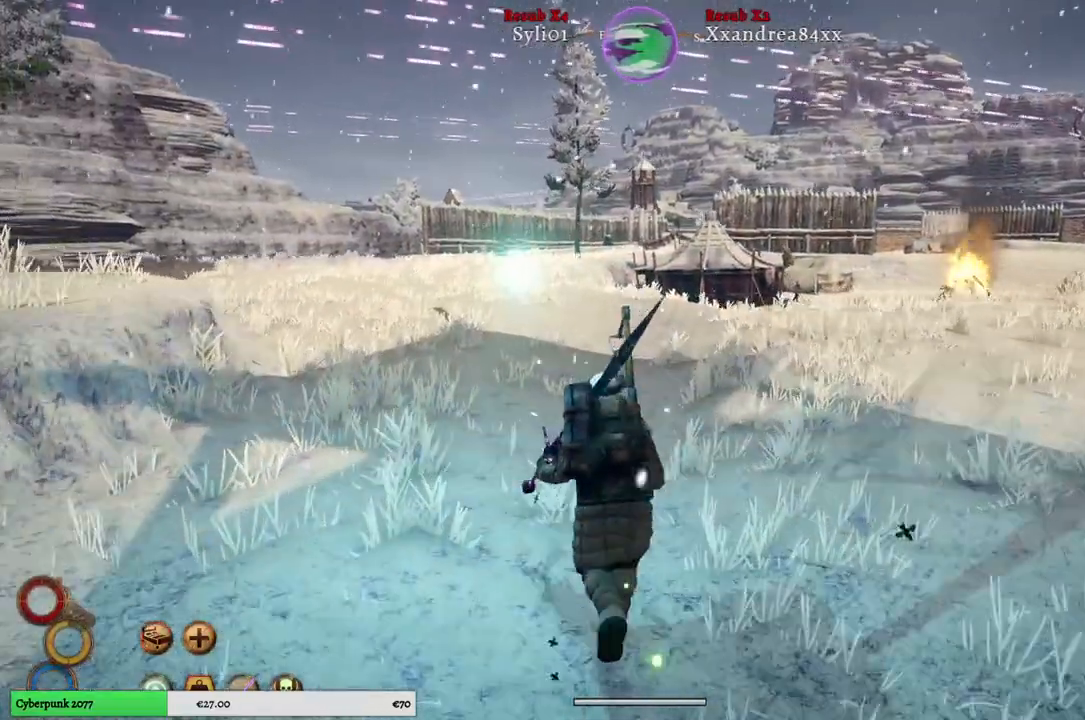
{"buttons": ["R1"], "left_stick": "up", "right_stick": "left", "events": [[217, "right_stick", "left"], [383, "left_stick", "up"]]}
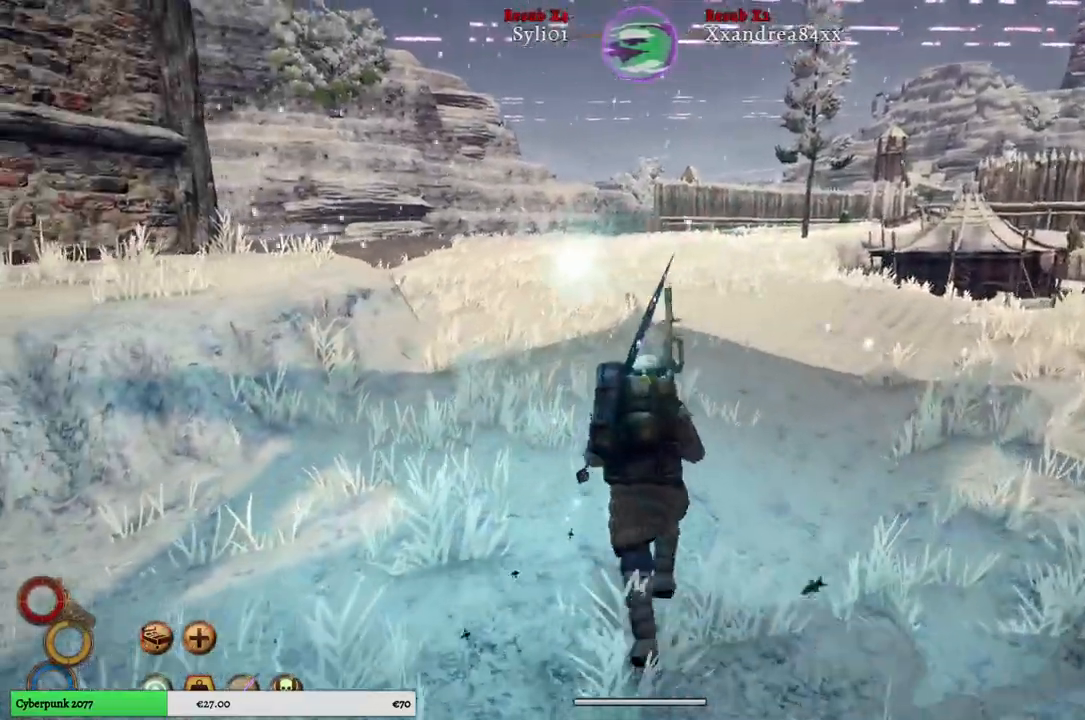
{"buttons": ["R1"], "left_stick": "up", "right_stick": "center", "events": [[217, "right_stick", "center"]]}